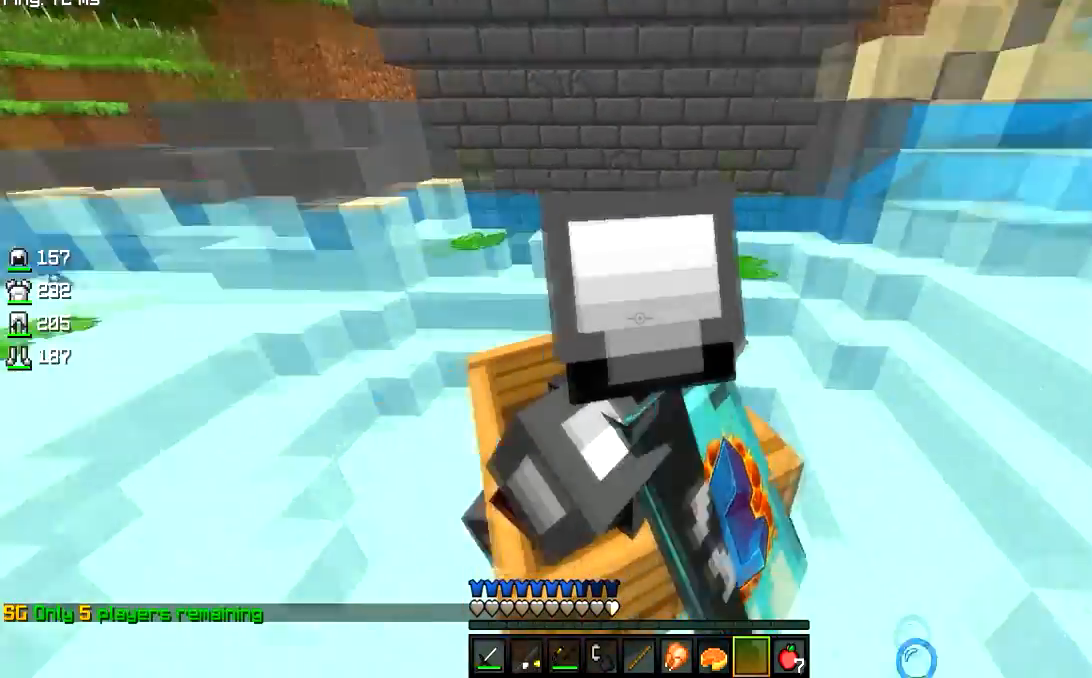
Gameplay with keyboard and mouse; each line is a JSON object with the keys and mouse buttons held at the frame after it. "events" lists presses ("down") and releases ("up") of "a", "d", "s", "w", "mouse_left" and "mouse_right" between this image and that frame as [ms after this image, input, new state], when the widget could be followed in between. "mouse_left", "mouse_right" = the "left", "right" buttons of the "mouse" list. No other keys are recorded. Fast repeated clicks can show as one long hold. Mouse movement is not recorded.
{"keys": ["a", "d", "s"], "mouse": []}
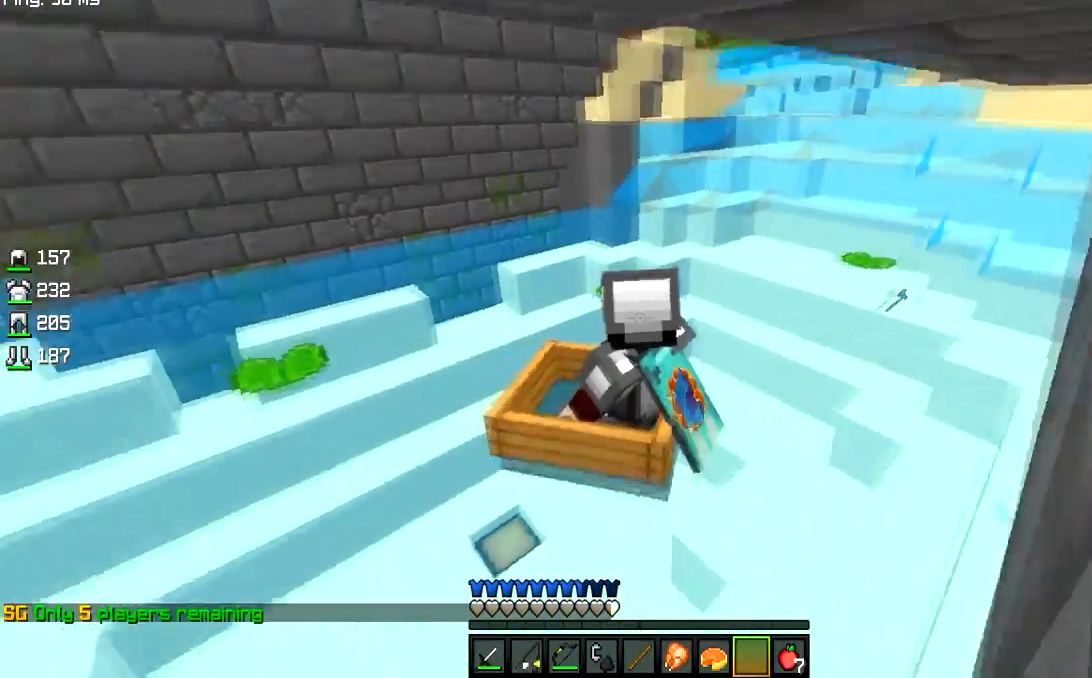
{"keys": ["a", "d", "s"], "mouse": [], "events": []}
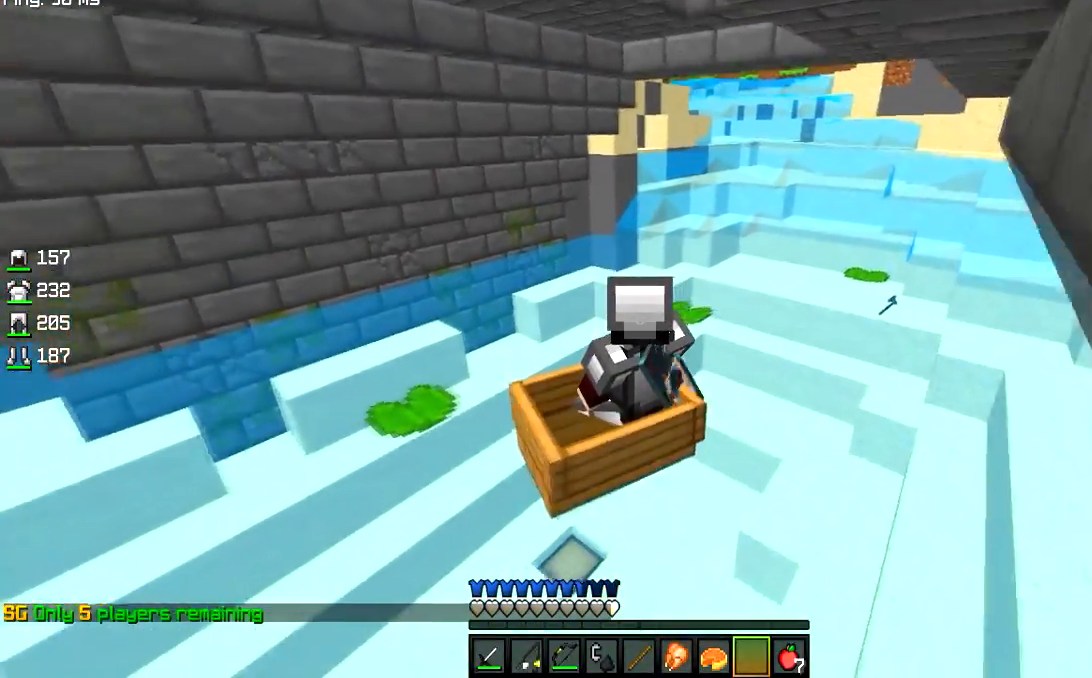
{"keys": ["a", "d", "s"], "mouse": [], "events": []}
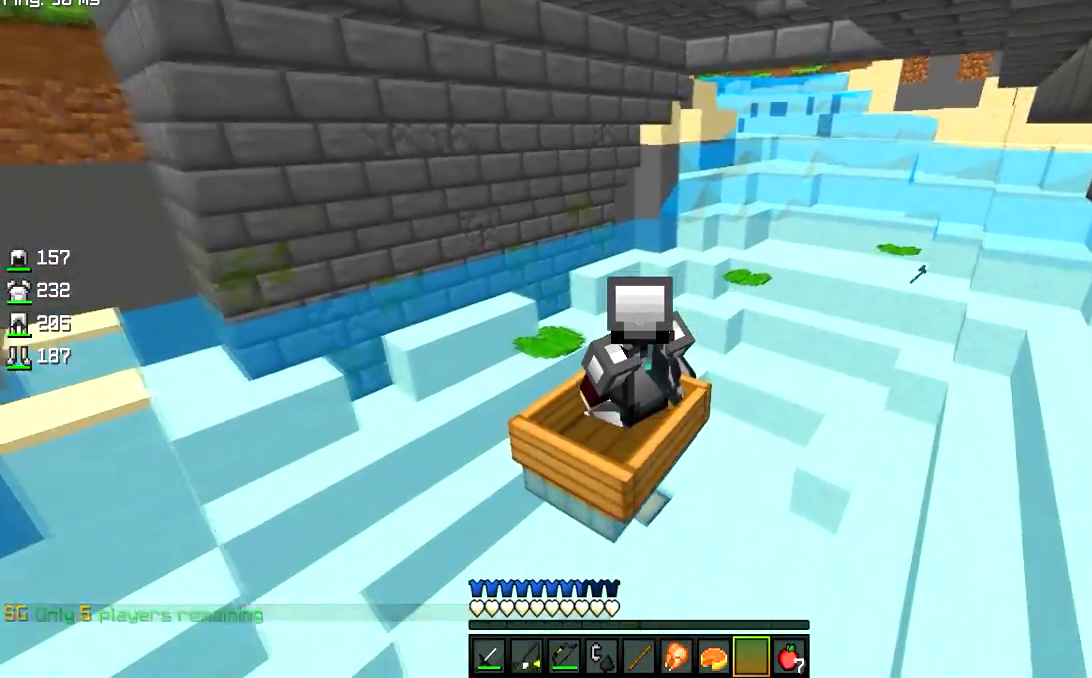
{"keys": ["a", "s"], "mouse": [], "events": [[134, "d", "up"]]}
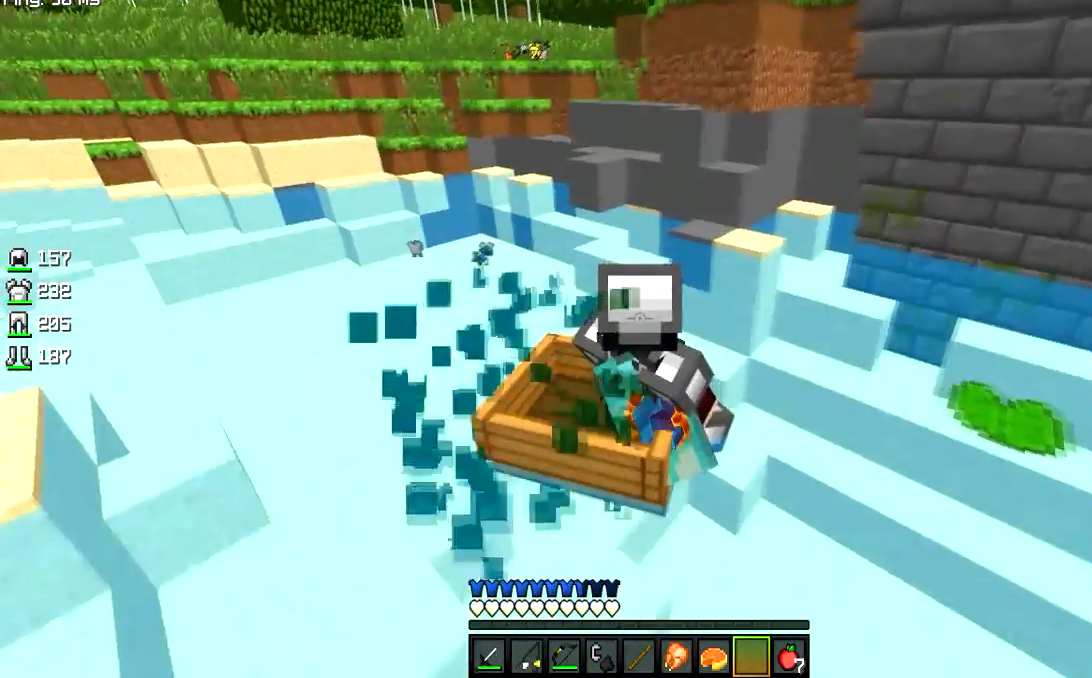
{"keys": ["a", "w"], "mouse": [], "events": [[467, "s", "up"], [484, "w", "down"]]}
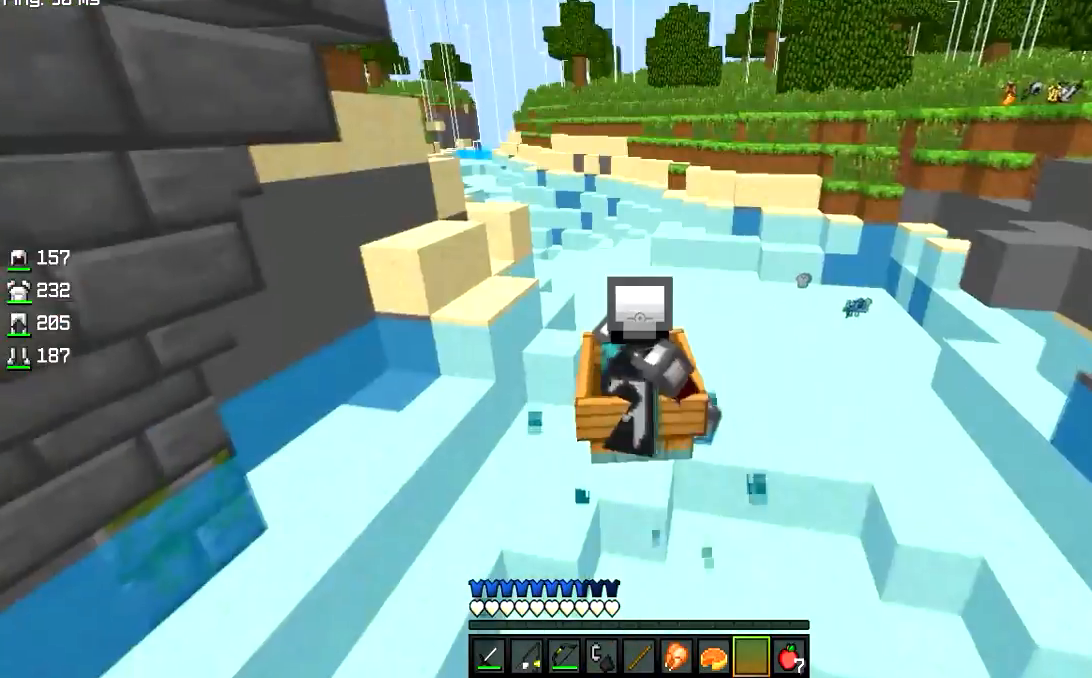
{"keys": ["w"], "mouse": [], "events": [[134, "a", "up"]]}
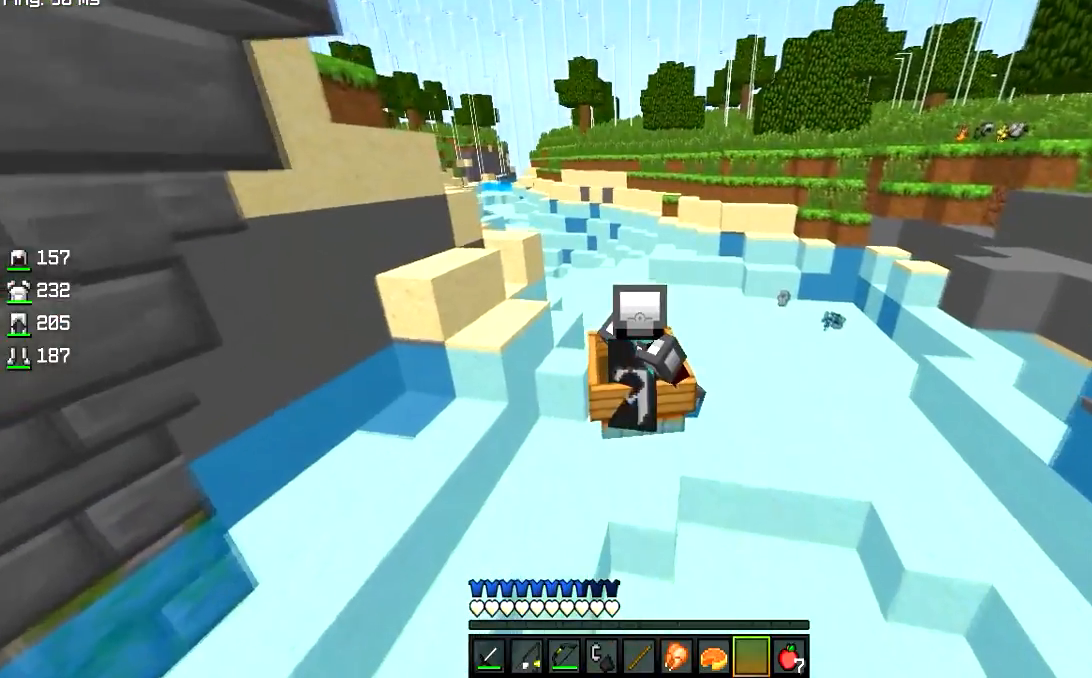
{"keys": ["w"], "mouse": [], "events": [[183, "d", "down"], [350, "d", "up"]]}
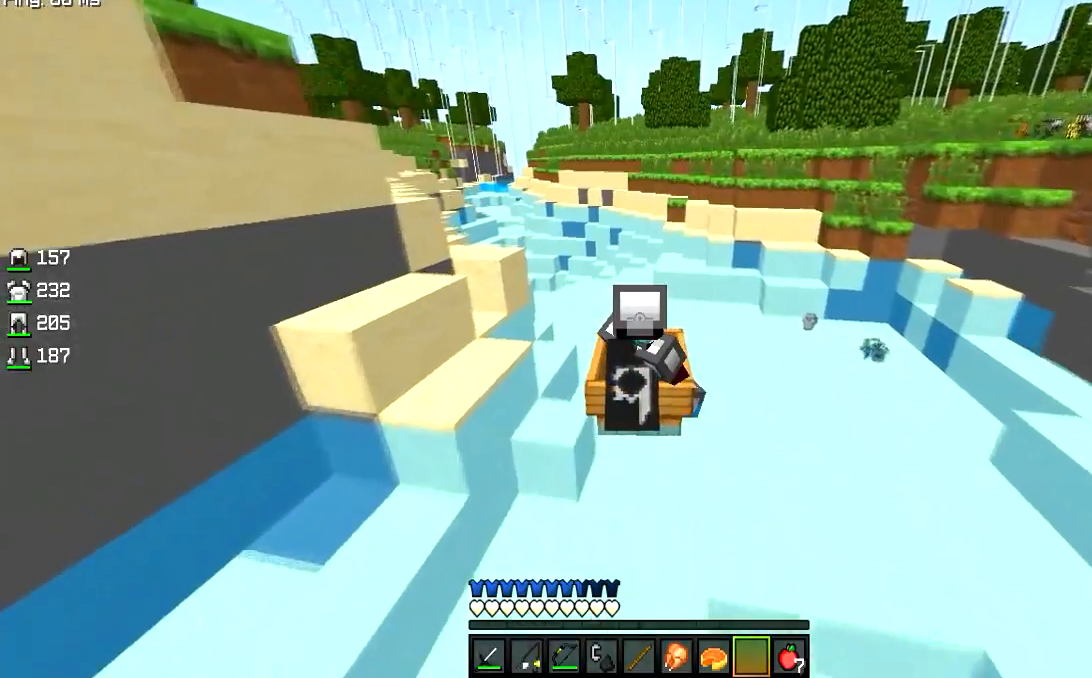
{"keys": ["w"], "mouse": [], "events": []}
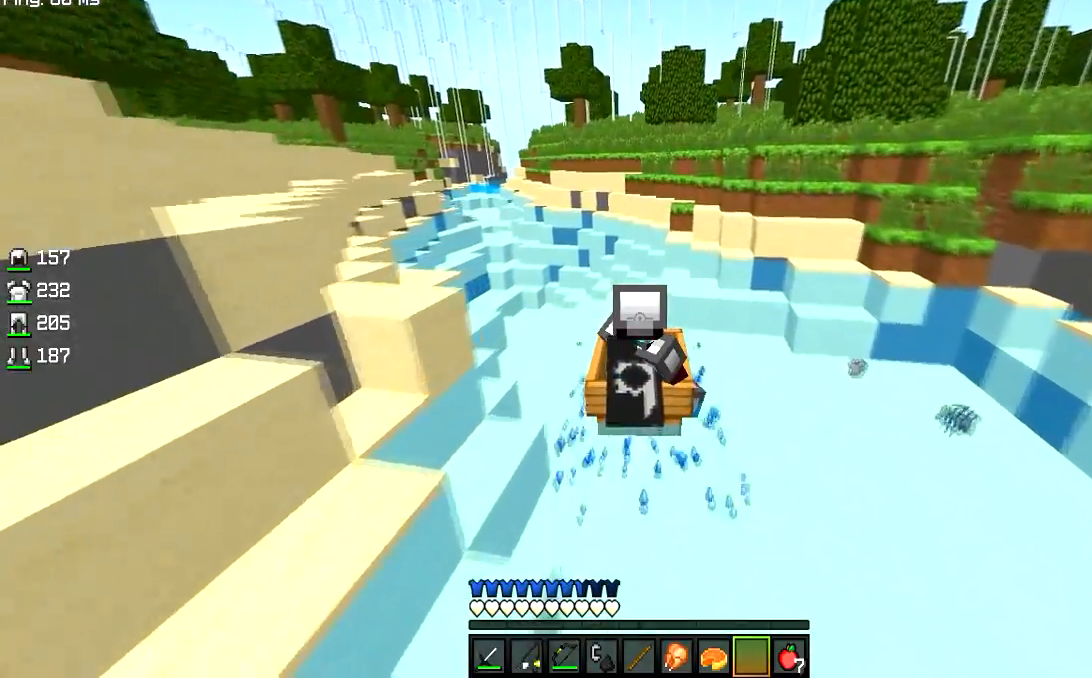
{"keys": ["w"], "mouse": [], "events": []}
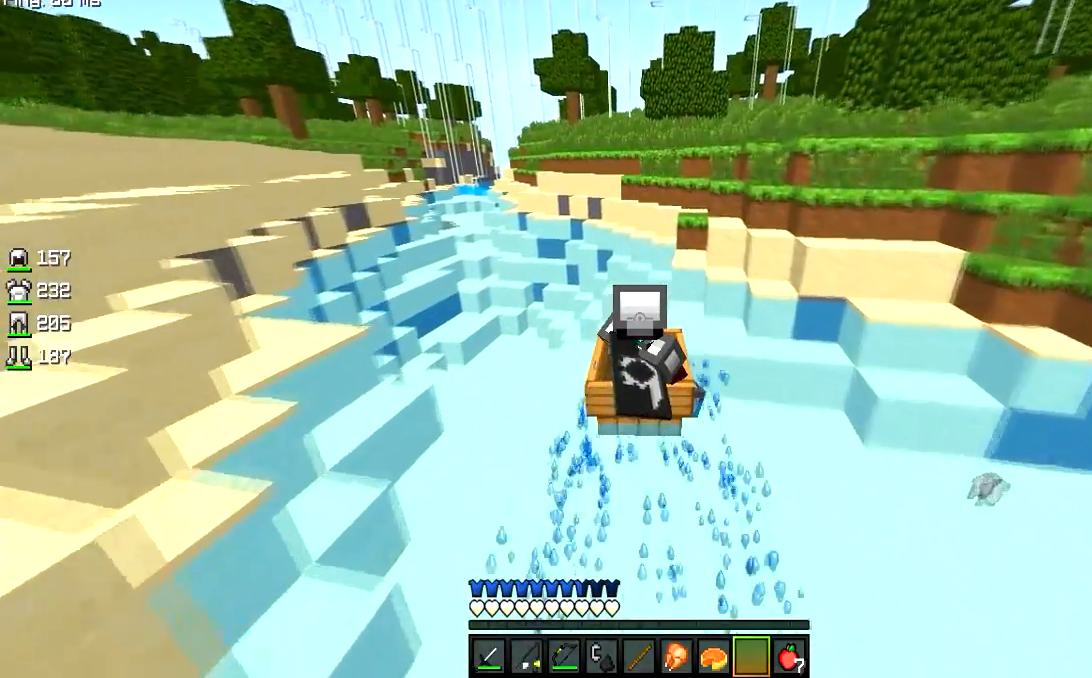
{"keys": ["w"], "mouse": [], "events": [[34, "d", "down"], [184, "d", "up"]]}
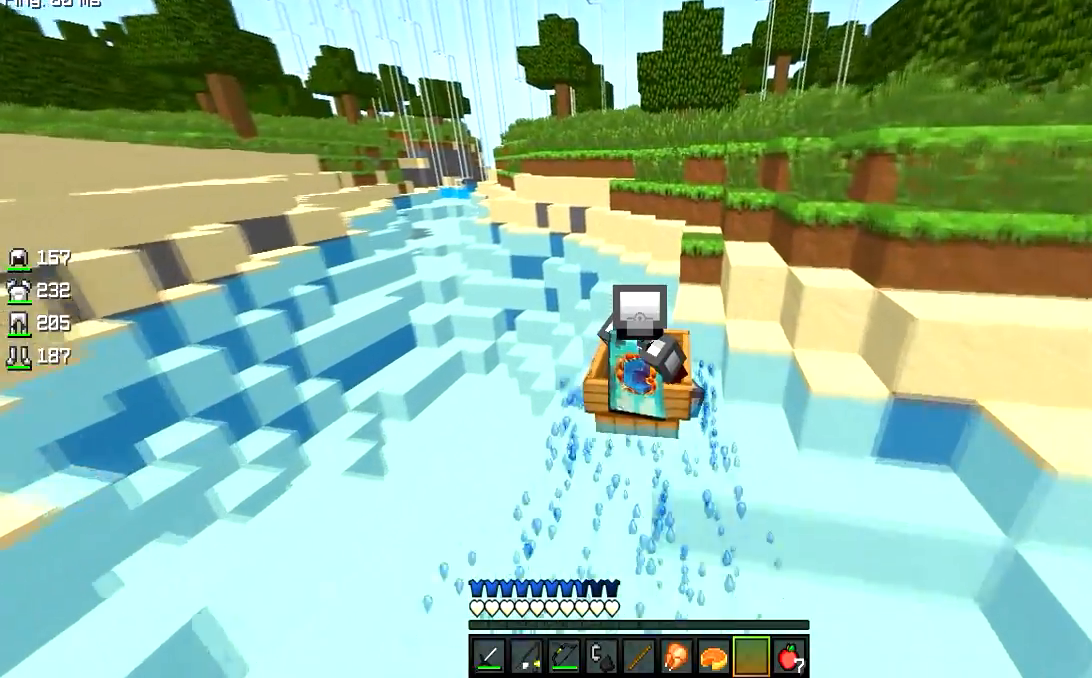
{"keys": ["w"], "mouse": [], "events": []}
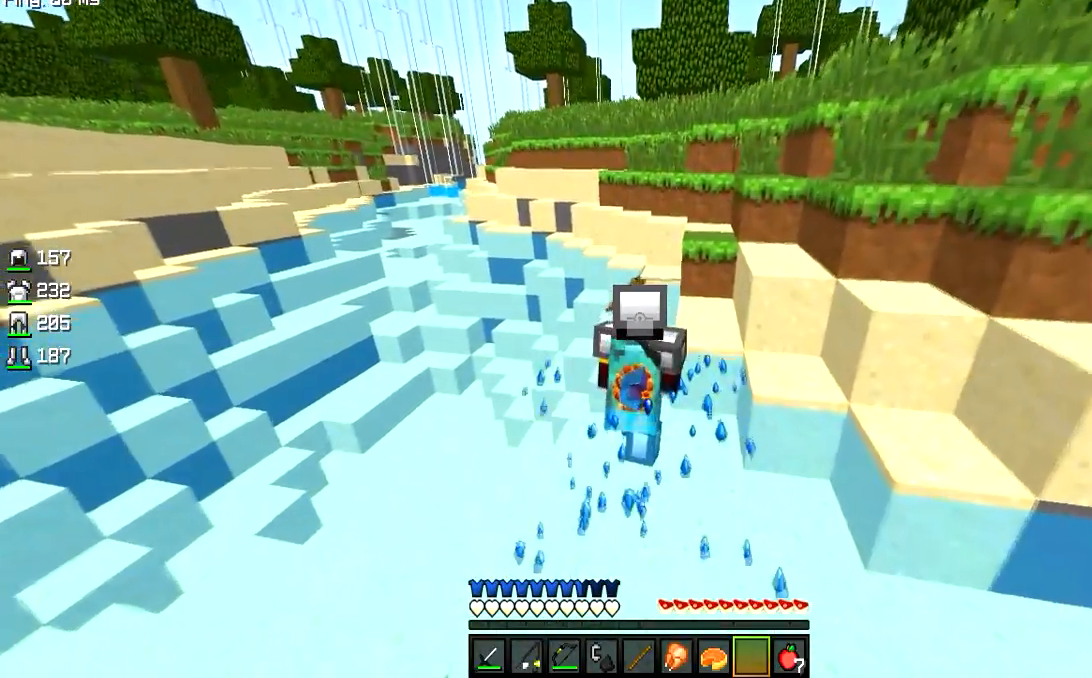
{"keys": ["d", "w"], "mouse": [], "events": [[284, "a", "down"], [434, "d", "down"], [484, "a", "up"]]}
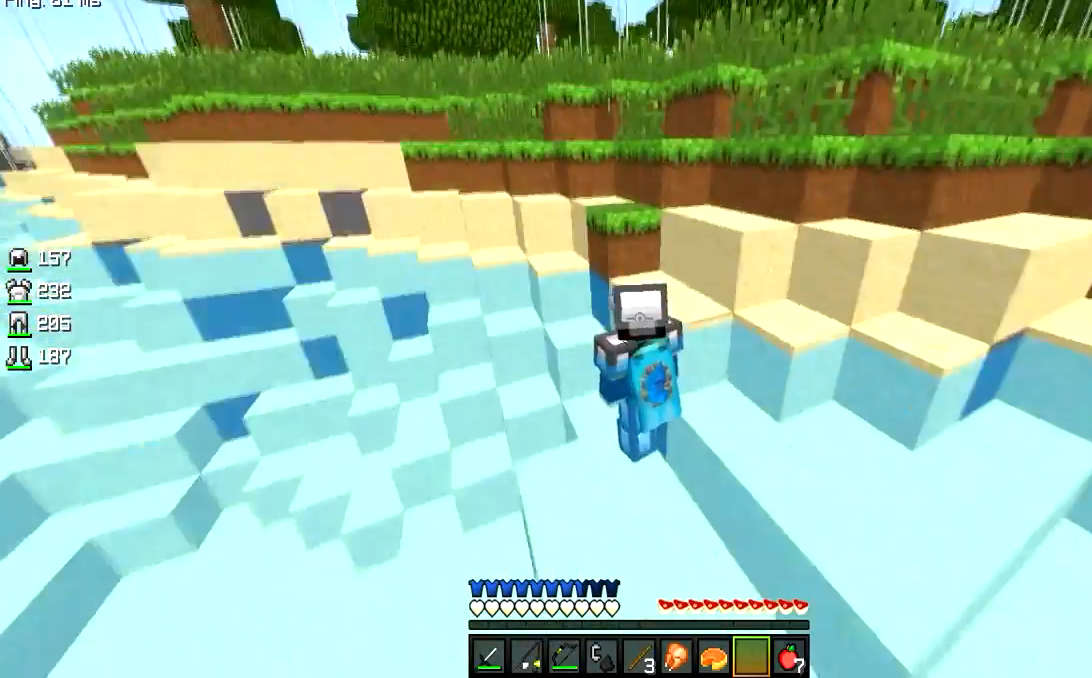
{"keys": ["a", "w"], "mouse": [], "events": [[283, "d", "up"], [383, "a", "down"]]}
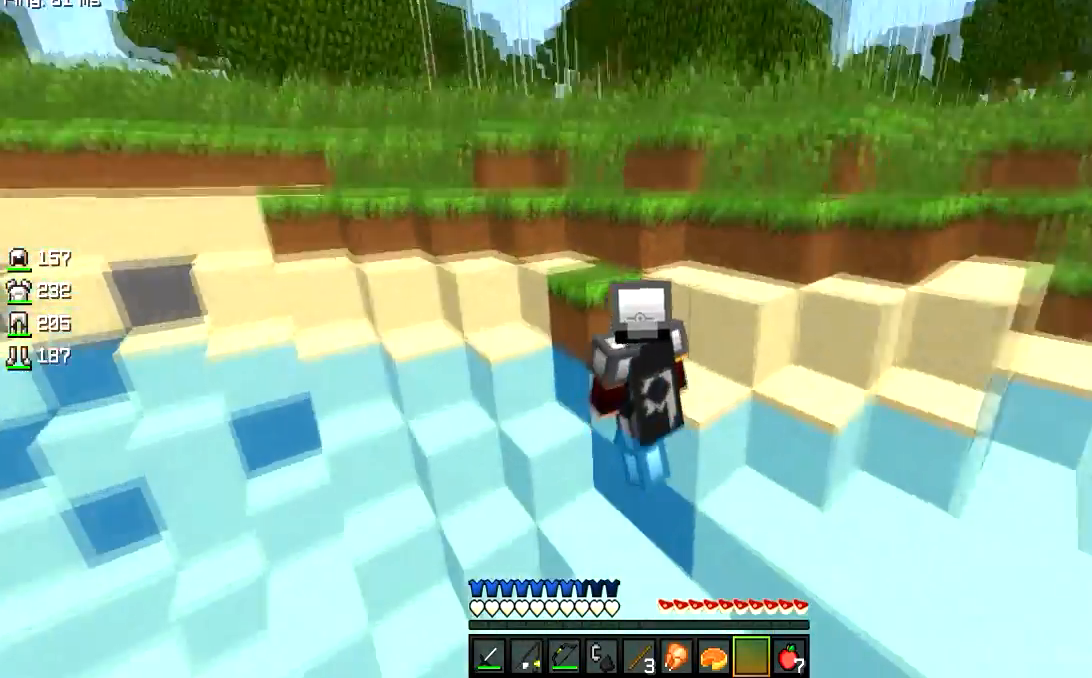
{"keys": ["d", "w"], "mouse": [], "events": [[284, "d", "down"], [334, "a", "up"]]}
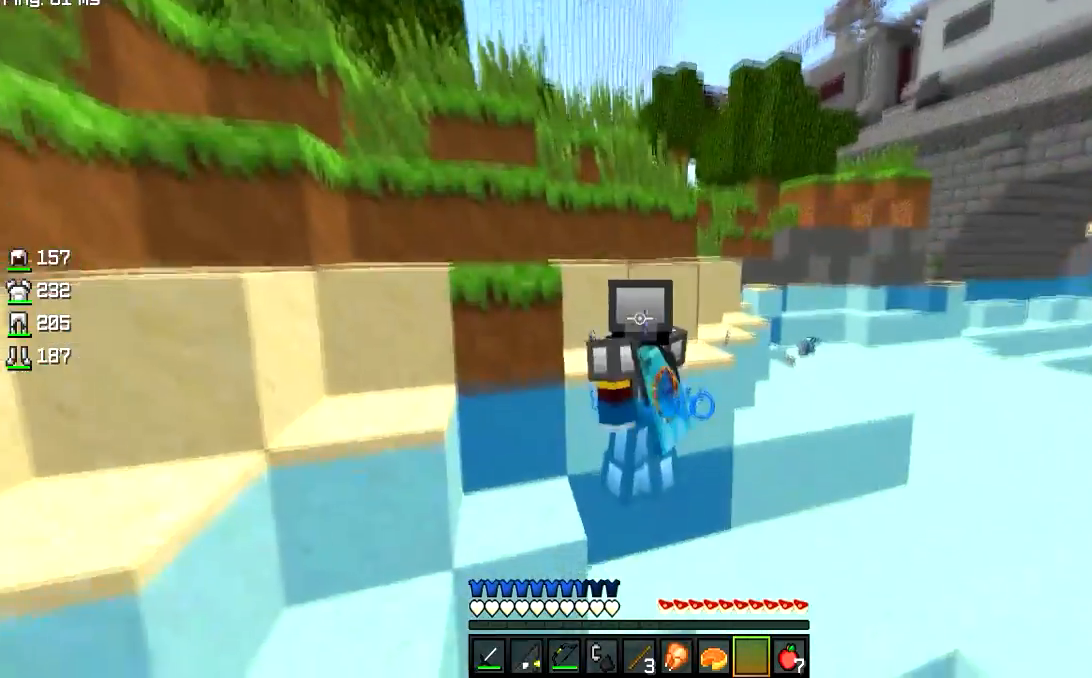
{"keys": ["a", "w"], "mouse": [], "events": [[434, "a", "down"], [434, "d", "up"]]}
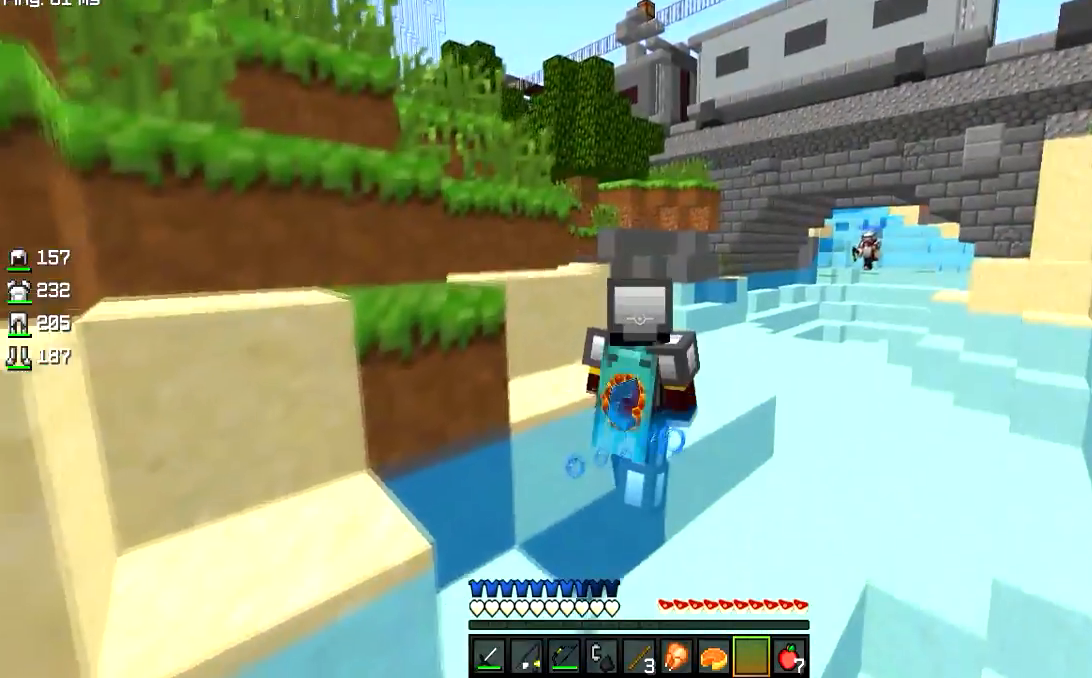
{"keys": ["a", "w"], "mouse": [], "events": []}
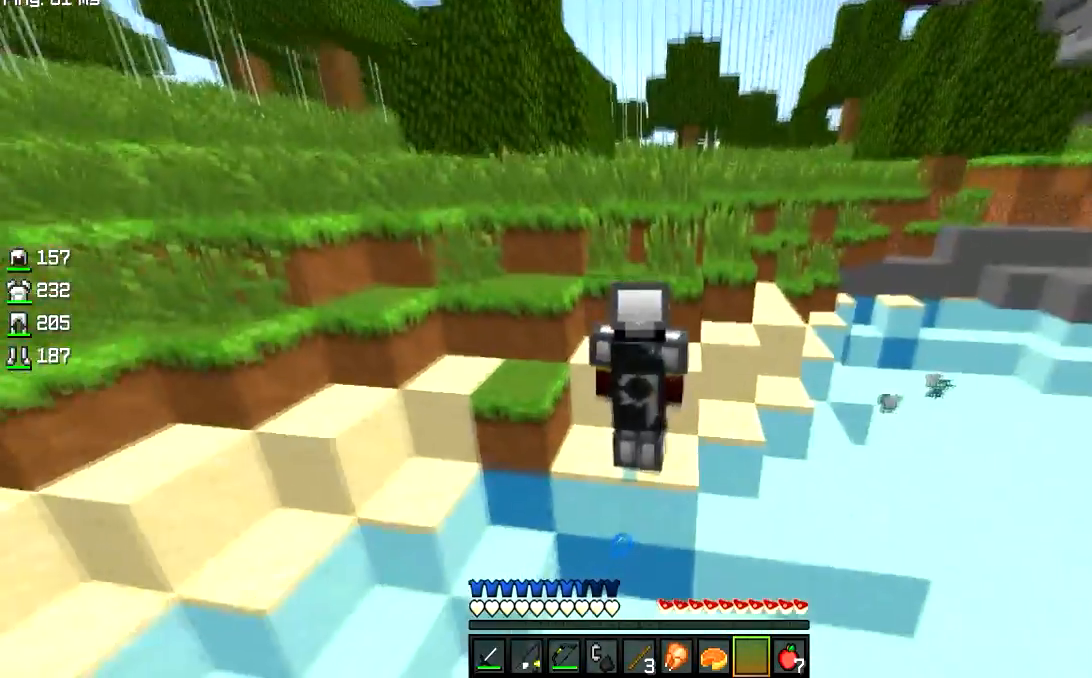
{"keys": ["a", "d", "w"], "mouse": [], "events": [[400, "d", "down"]]}
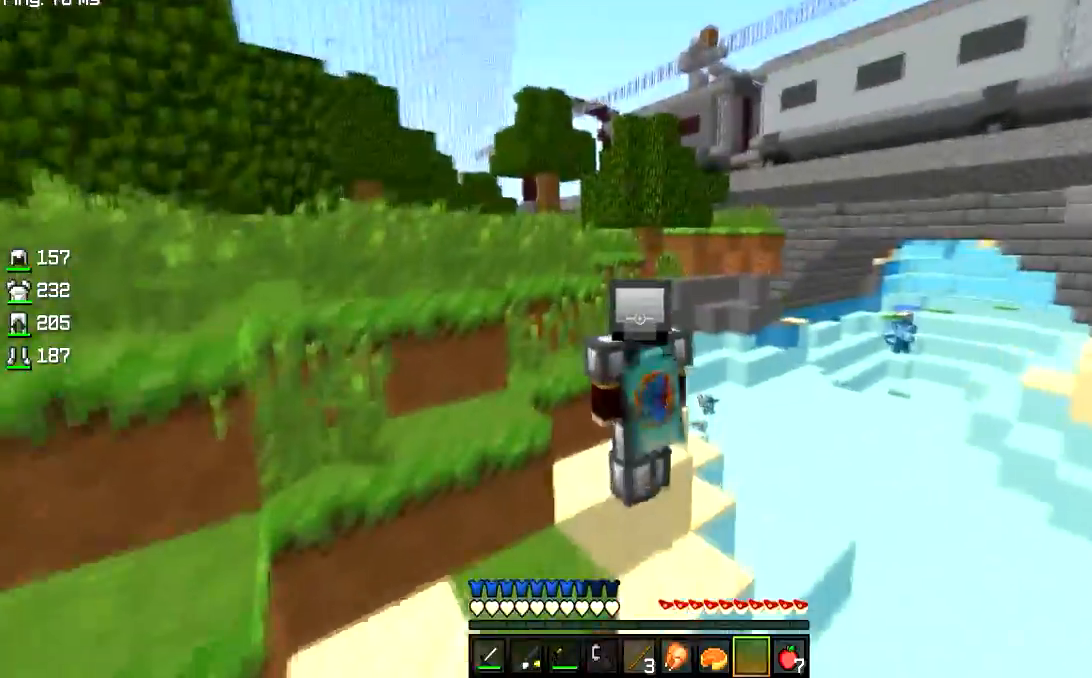
{"keys": ["w"], "mouse": [], "events": [[83, "d", "up"], [300, "a", "up"]]}